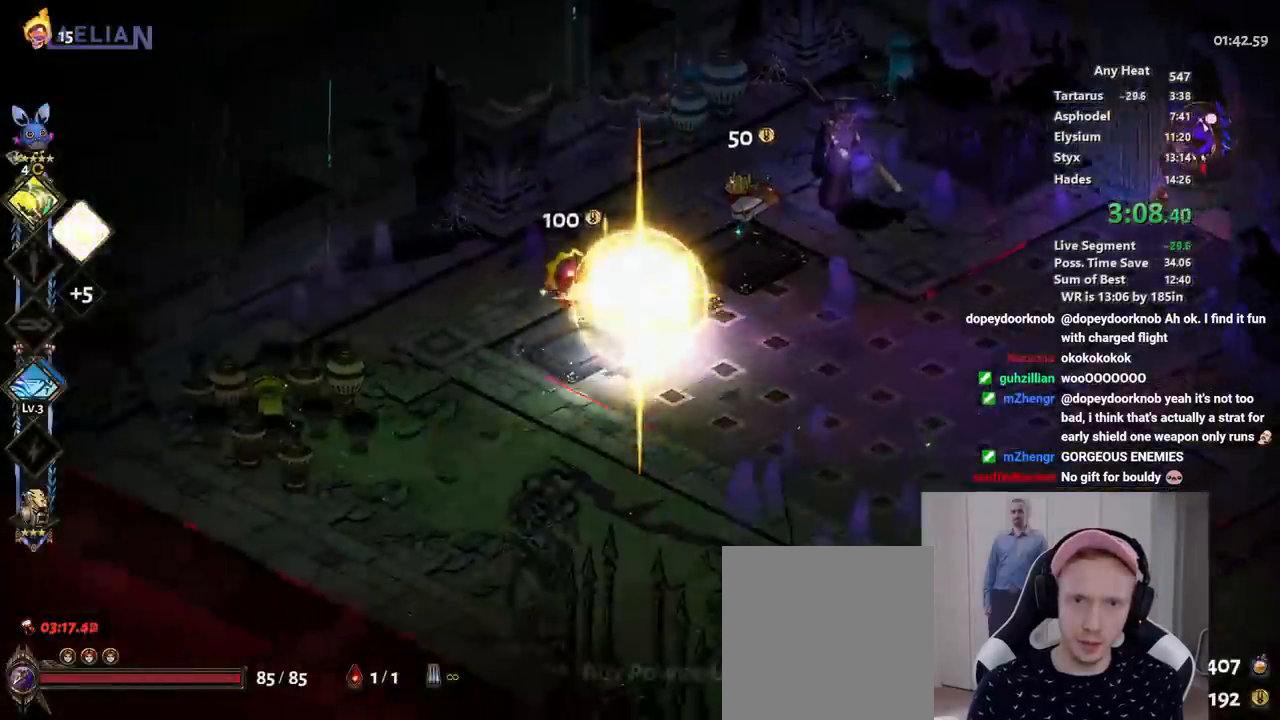
Gameplay with a controller (Xbox layout); each line is a JSON object with the inputs held at the frame after it. "button_events" lists button changes between this image and that frame as [ms after this image, input, new state], when the widget could be followed in between (sticks are given only as held states). Not read: B DPAD_RIGHT HOME SELECT START.
{"buttons": ["L1", "L2", "R1", "R2"], "left_stick": "center", "right_stick": "center"}
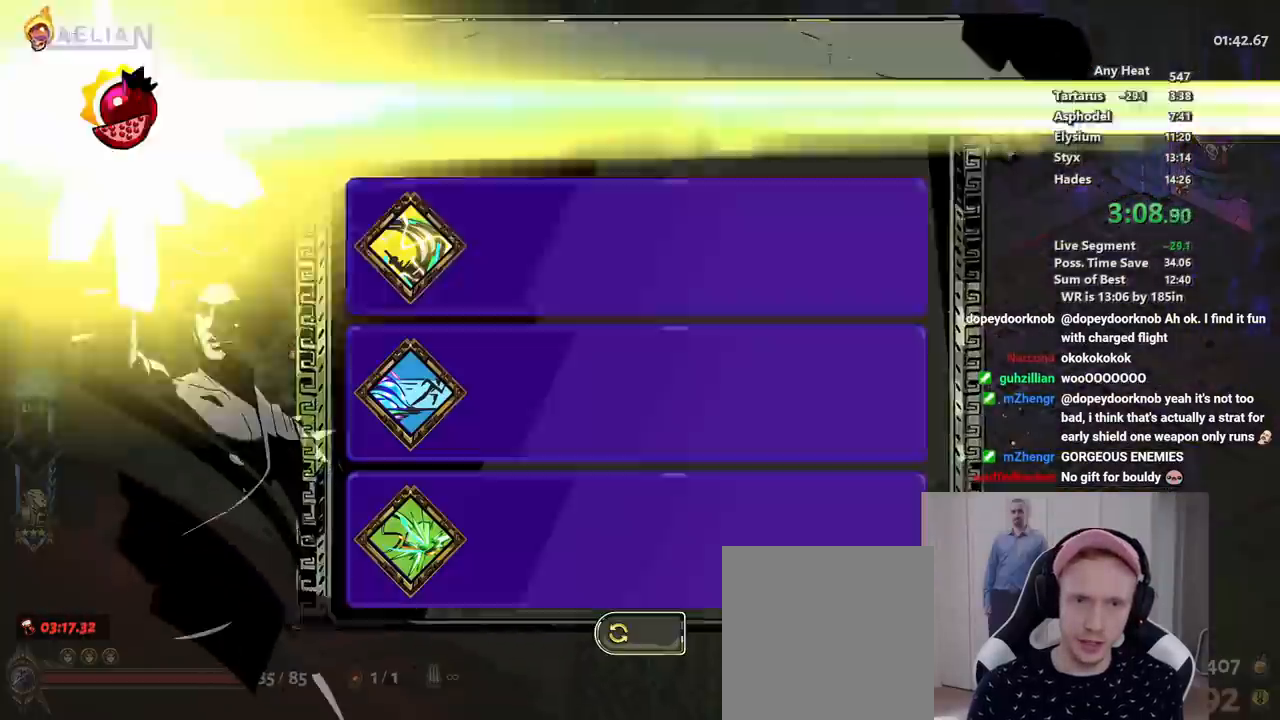
{"buttons": ["DPAD_DOWN"], "left_stick": "center", "right_stick": "center"}
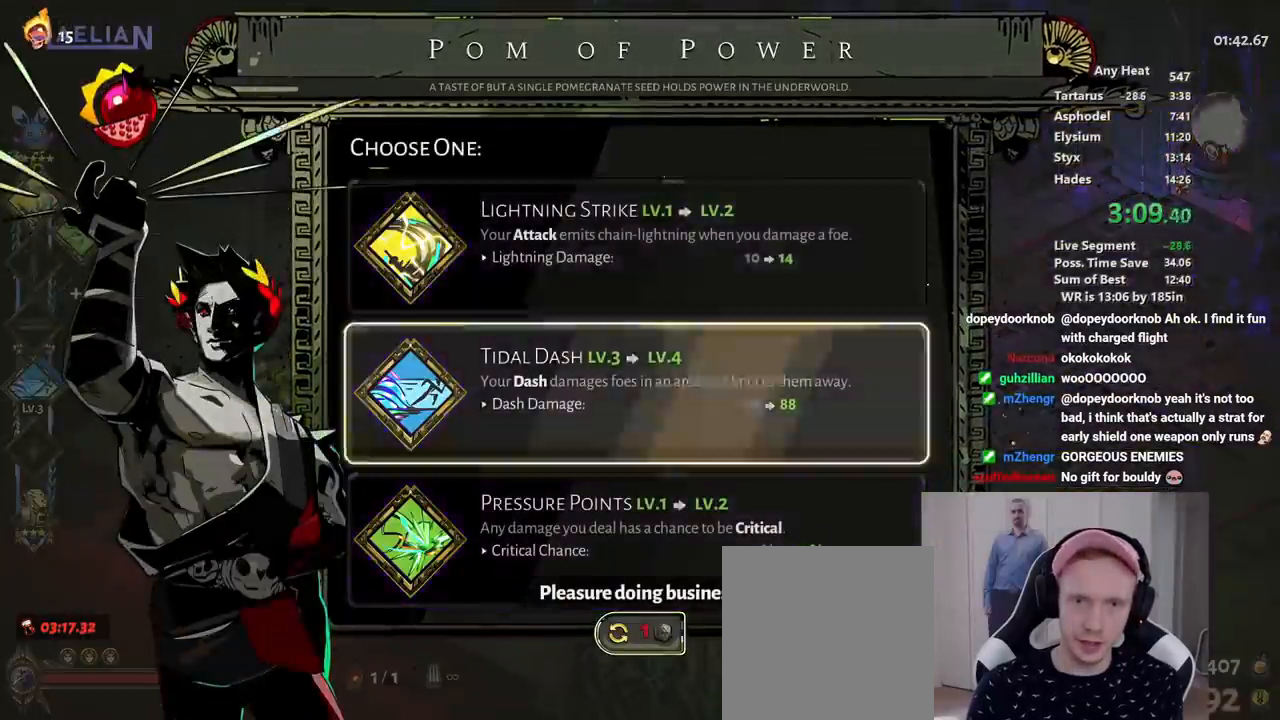
{"buttons": ["A"], "left_stick": "right", "right_stick": "center", "button_events": [[83, "DPAD_DOWN", "up"], [150, "A", "down"], [233, "A", "up"], [300, "A", "down"], [400, "A", "up"], [450, "A", "down"]]}
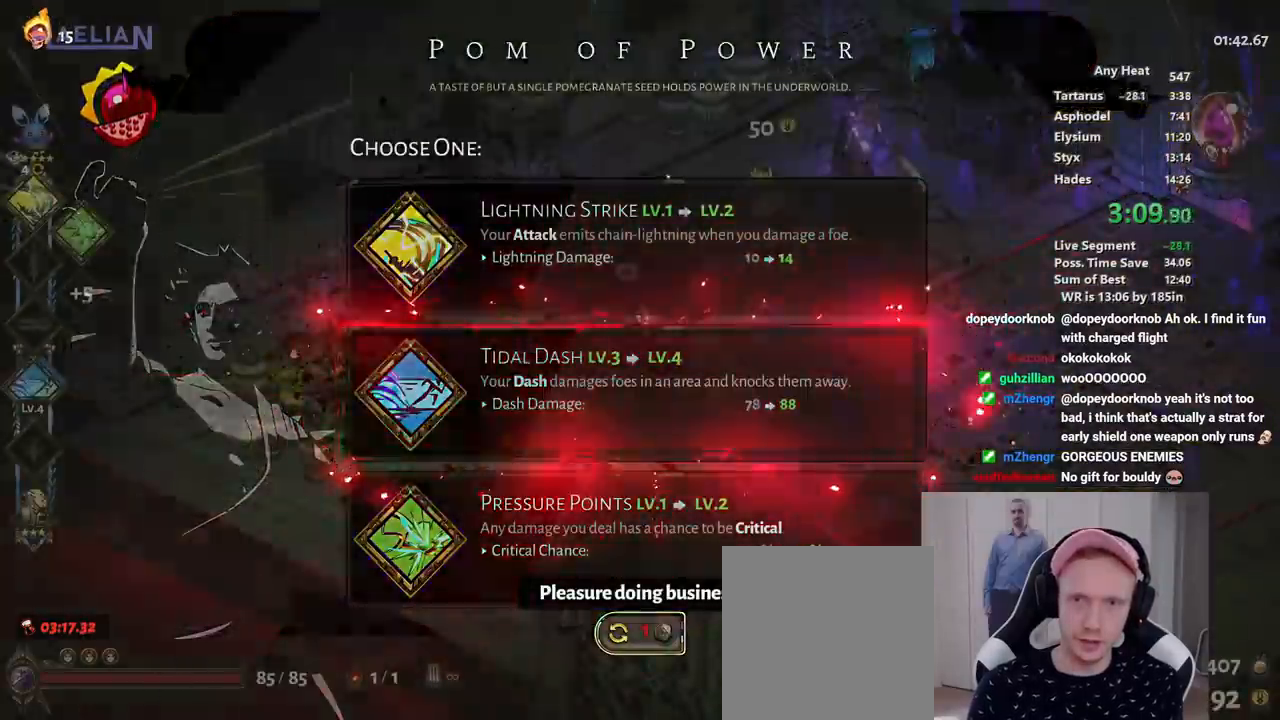
{"buttons": [], "left_stick": "right", "right_stick": "center", "button_events": [[50, "A", "up"], [100, "A", "down"], [183, "A", "up"], [250, "A", "down"], [333, "A", "up"], [417, "A", "down"], [500, "A", "up"]]}
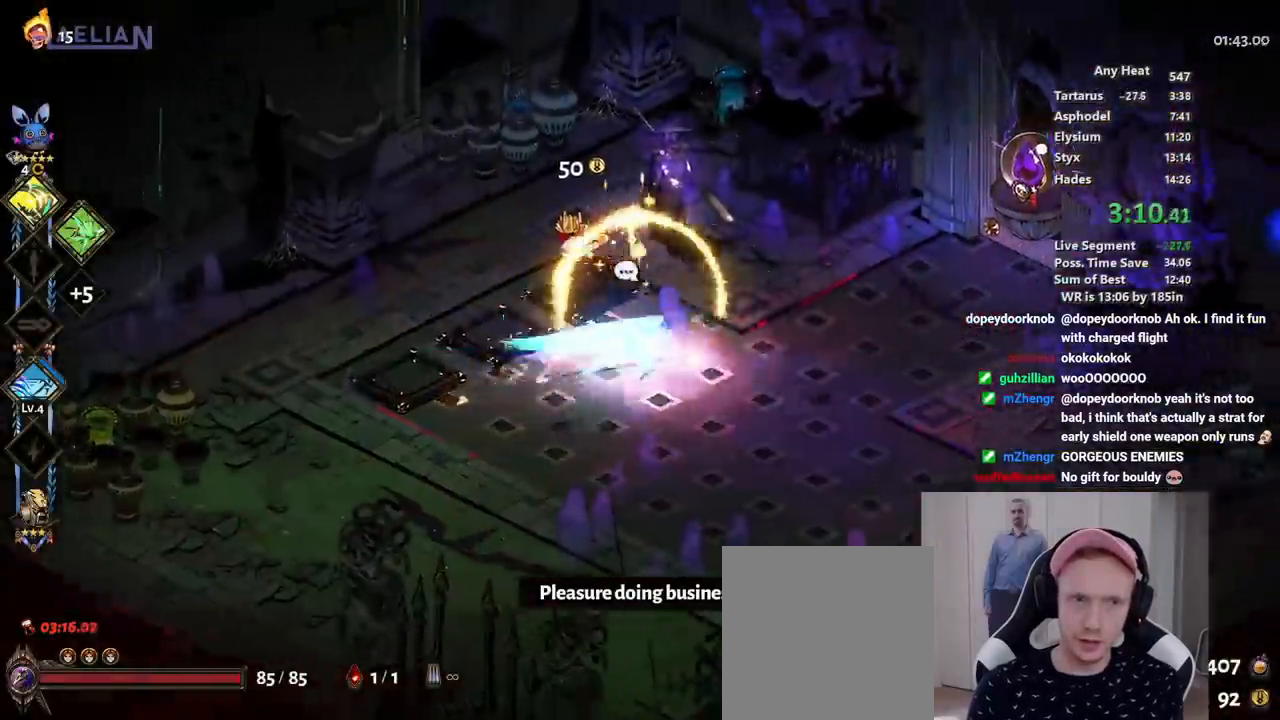
{"buttons": ["A"], "left_stick": "right", "right_stick": "center", "button_events": [[67, "A", "down"], [167, "A", "up"], [250, "A", "down"], [350, "A", "up"], [433, "A", "down"]]}
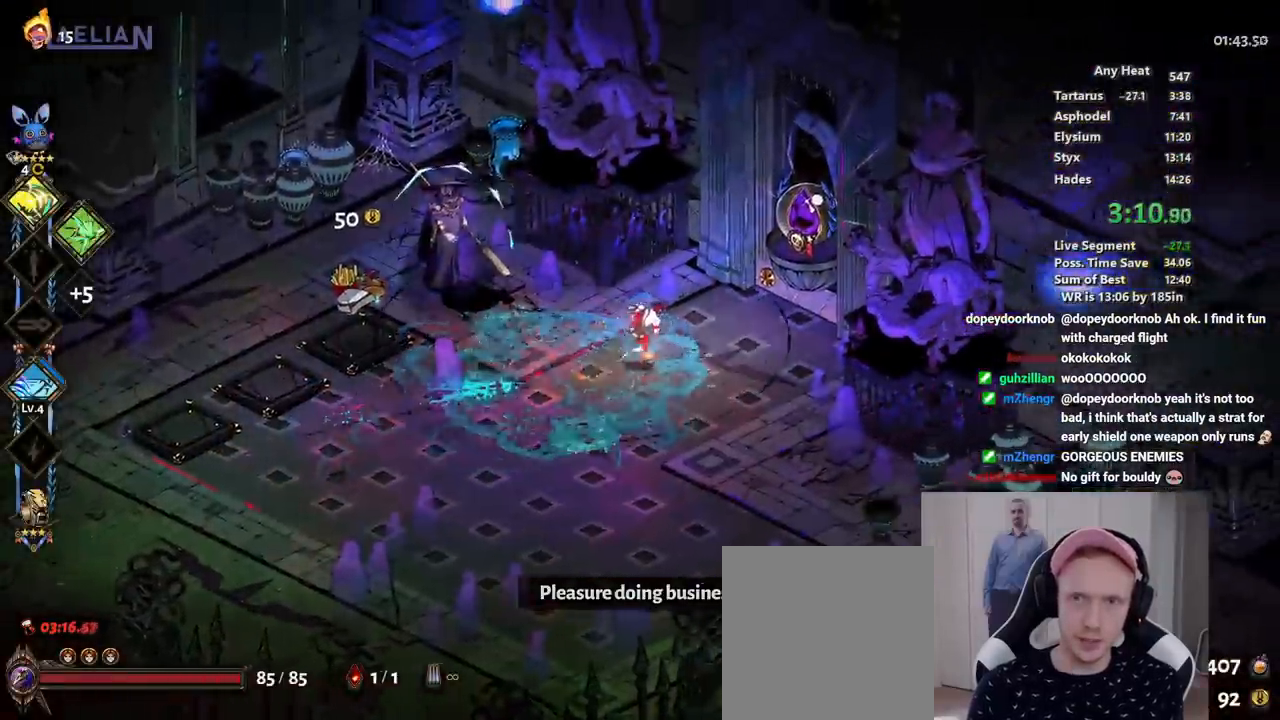
{"buttons": ["R1"], "left_stick": "right", "right_stick": "center", "button_events": [[33, "A", "up"], [133, "R1", "down"], [300, "R1", "up"], [350, "R1", "down"], [400, "R1", "up"], [450, "R1", "down"]]}
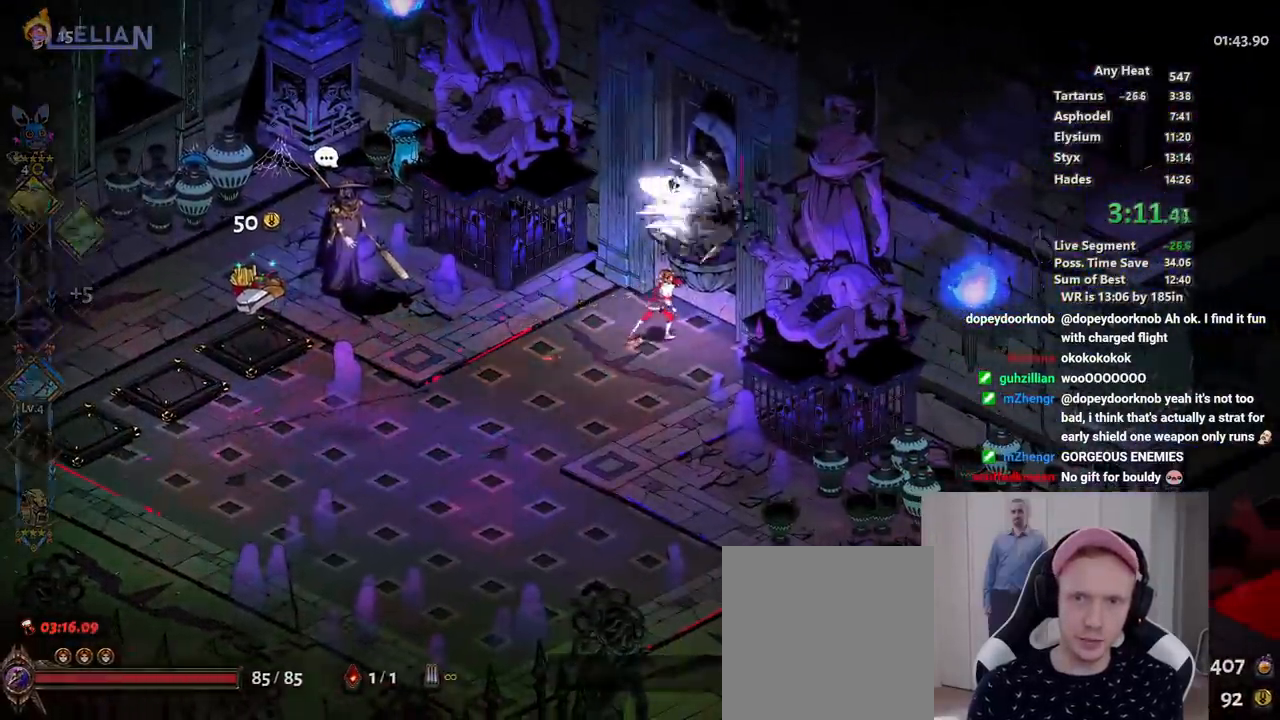
{"buttons": [], "left_stick": "center", "right_stick": "center", "button_events": [[17, "R1", "up"], [83, "R1", "down"], [133, "R1", "up"], [200, "R1", "down"], [267, "R1", "up"]]}
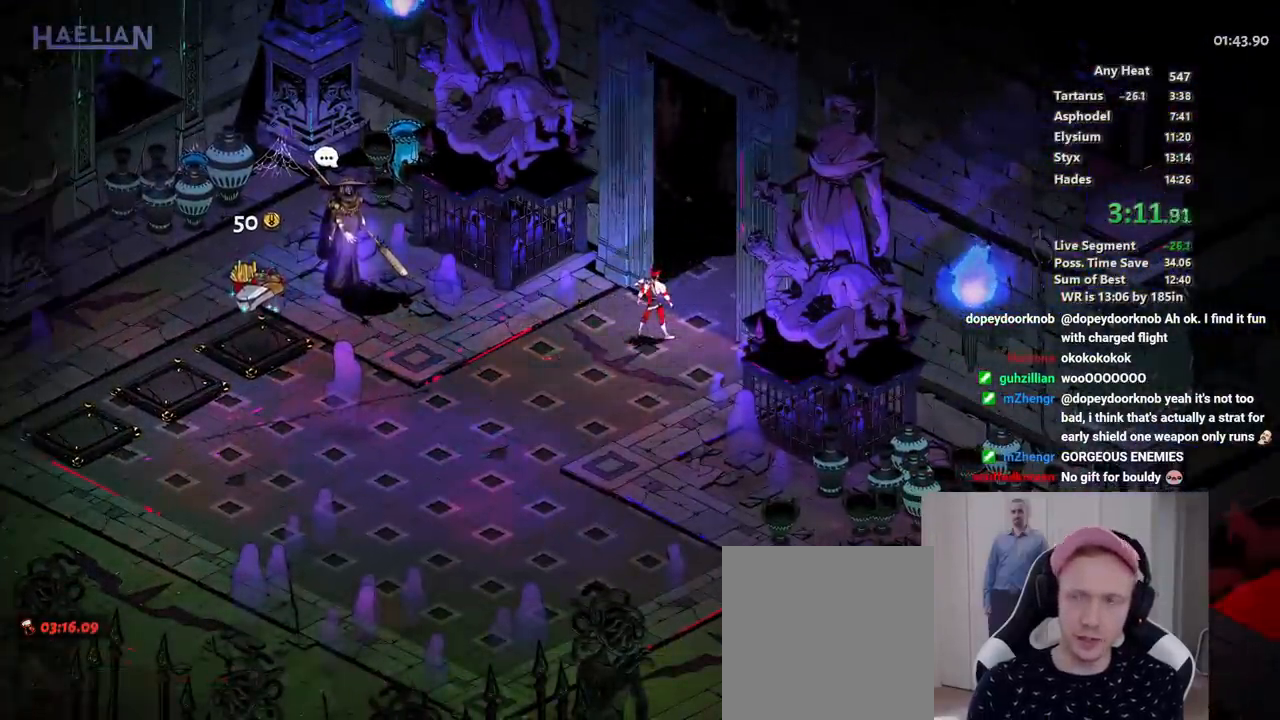
{"buttons": [], "left_stick": "center", "right_stick": "center", "button_events": []}
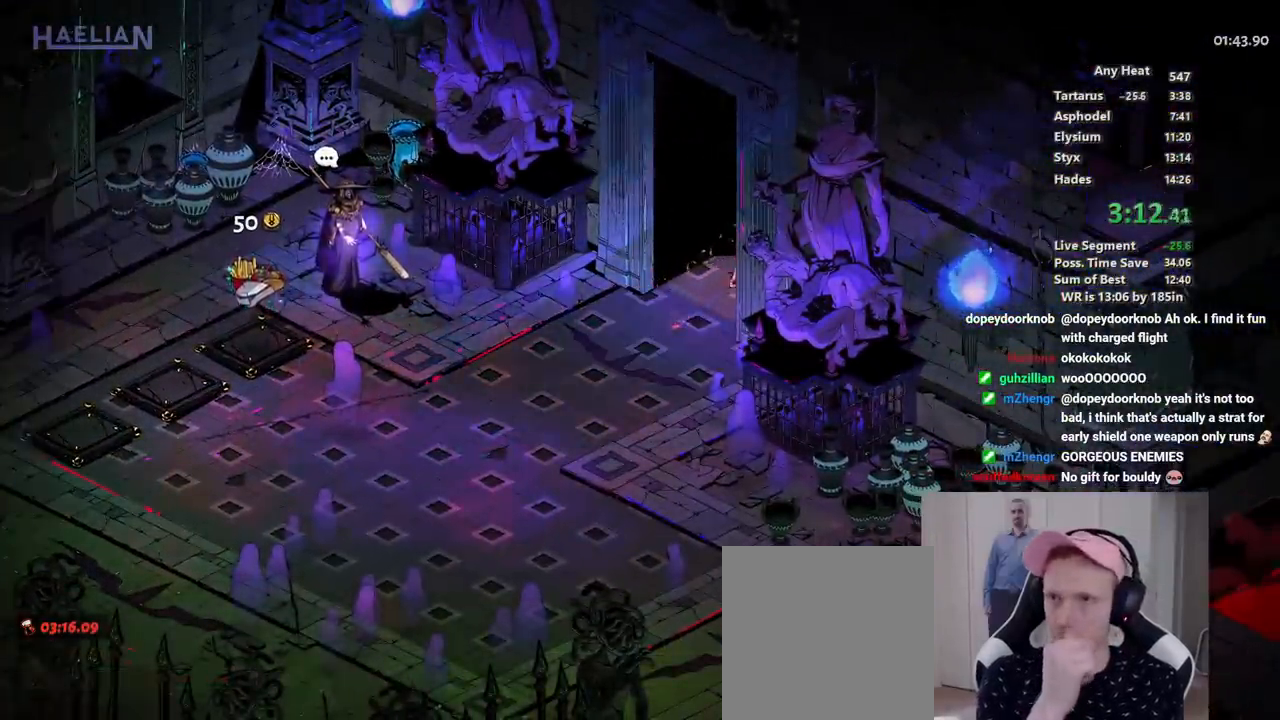
{"buttons": [], "left_stick": "center", "right_stick": "center", "button_events": []}
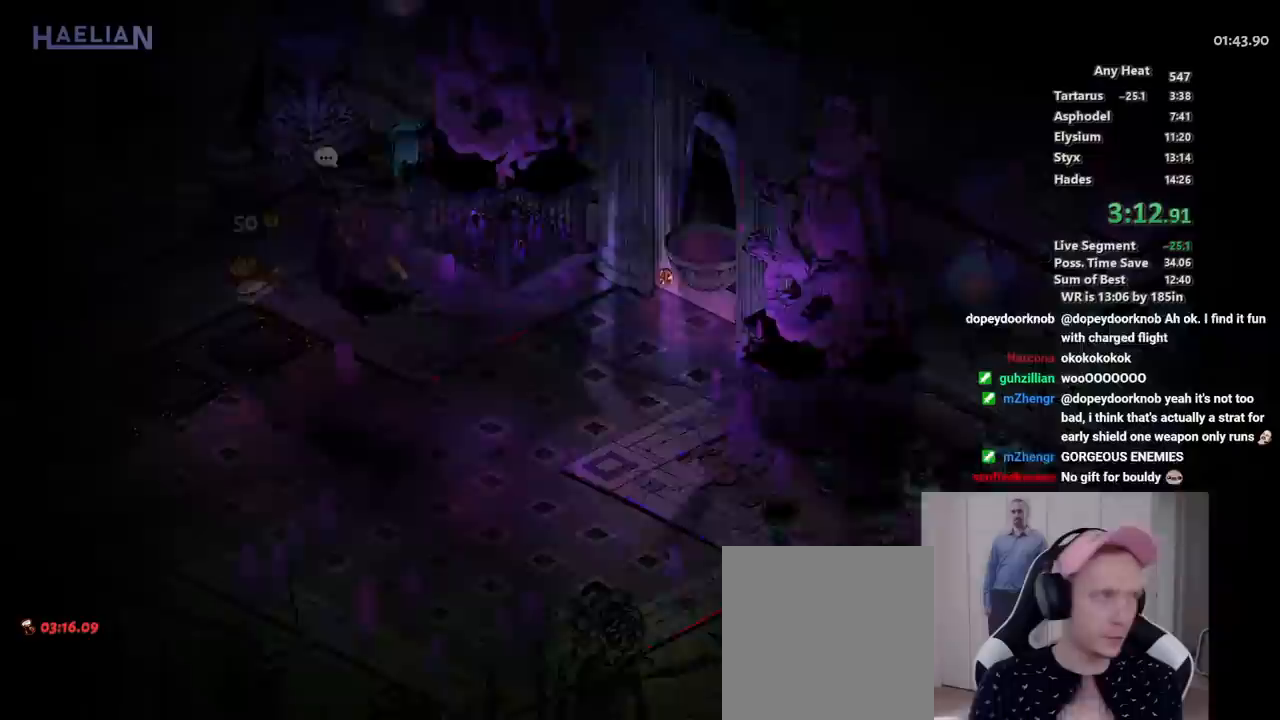
{"buttons": [], "left_stick": "center", "right_stick": "center", "button_events": []}
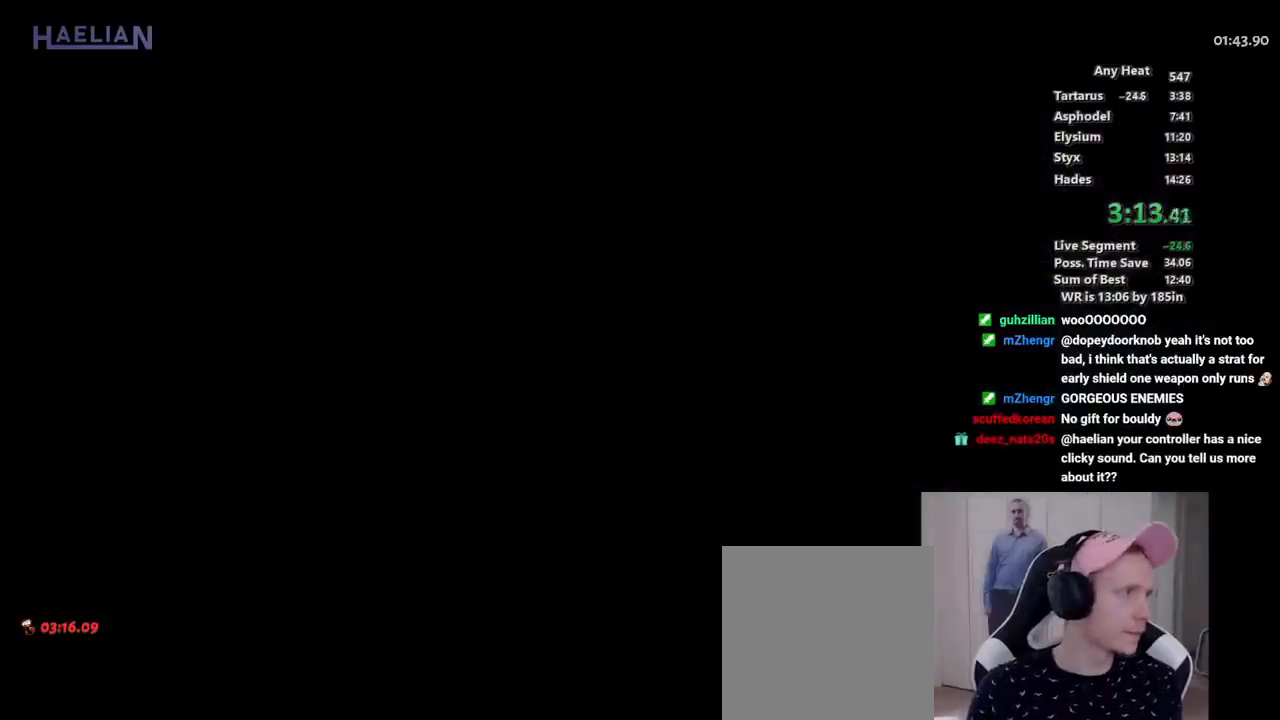
{"buttons": [], "left_stick": "center", "right_stick": "center", "button_events": []}
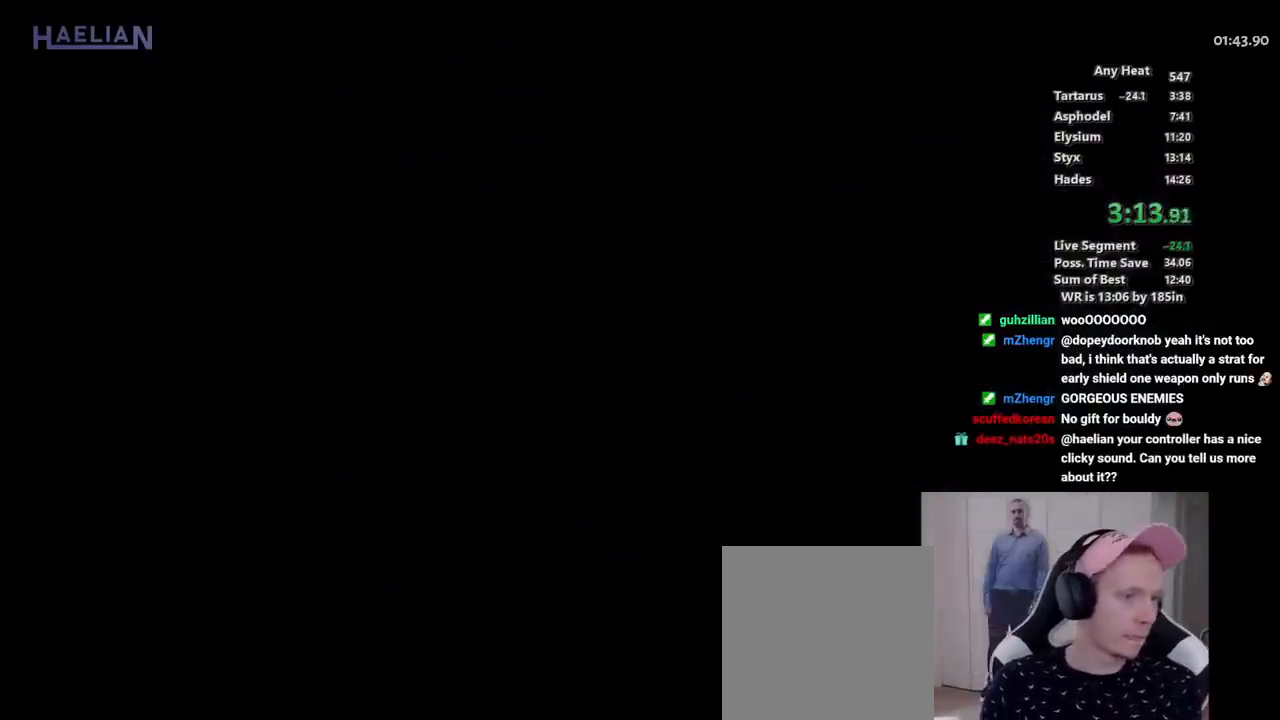
{"buttons": [], "left_stick": "down", "right_stick": "center", "button_events": []}
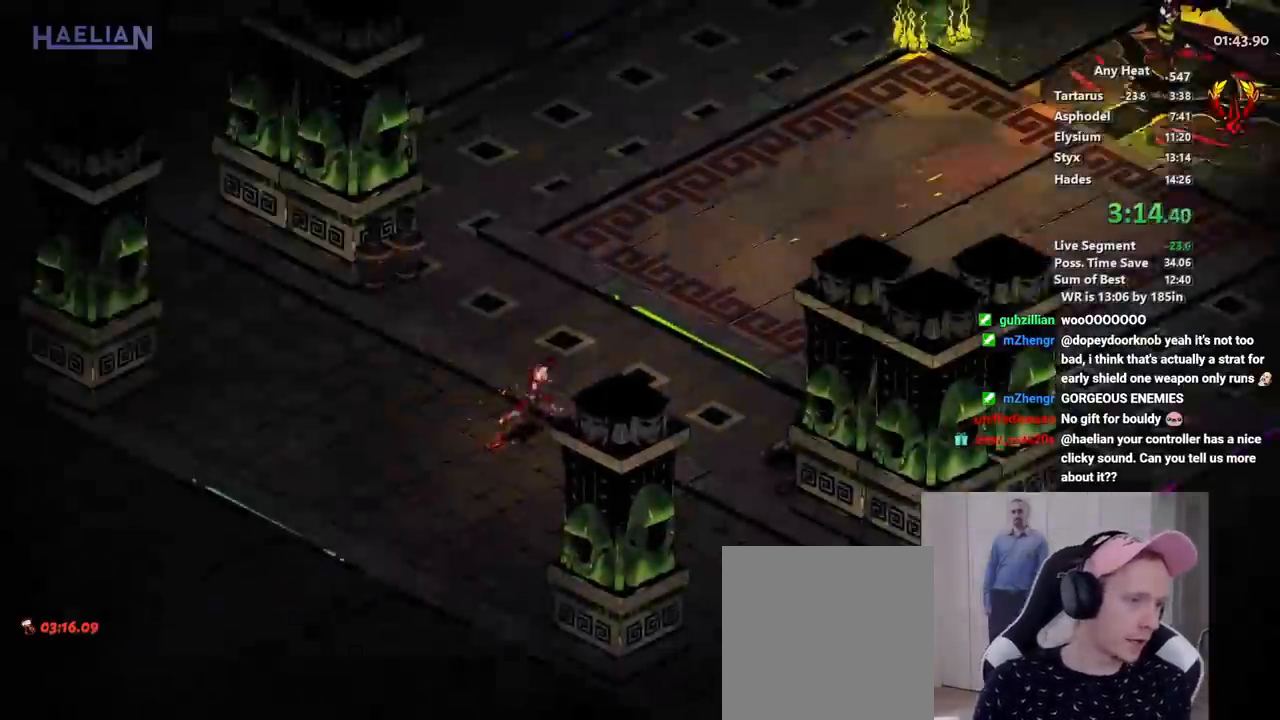
{"buttons": [], "left_stick": "right", "right_stick": "center", "button_events": []}
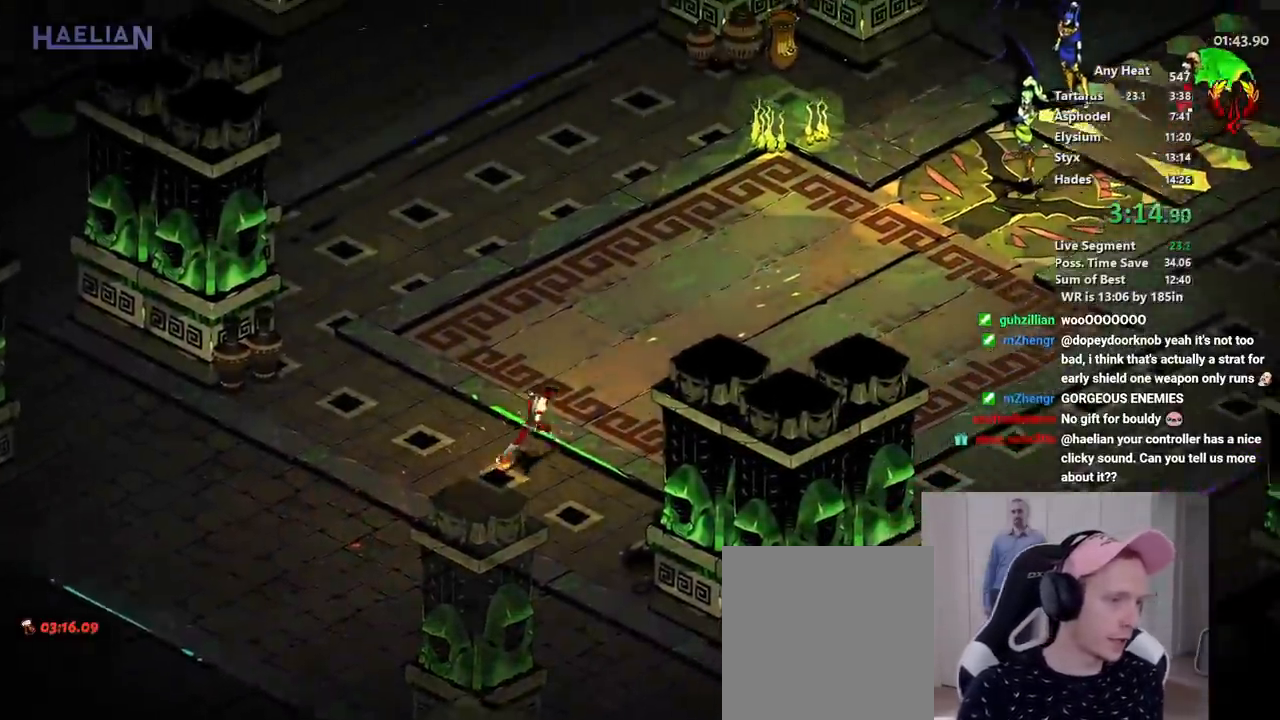
{"buttons": [], "left_stick": "down-left", "right_stick": "center", "button_events": []}
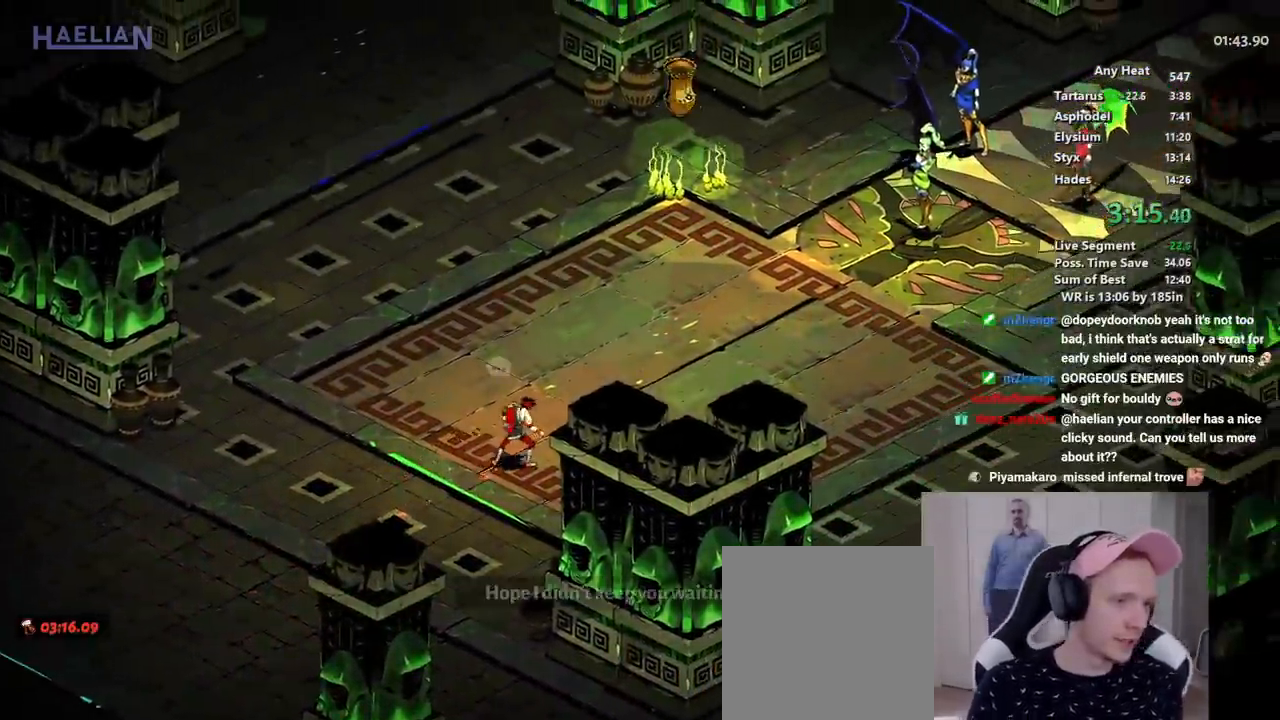
{"buttons": ["A"], "left_stick": "up-right", "right_stick": "center", "button_events": [[483, "A", "down"]]}
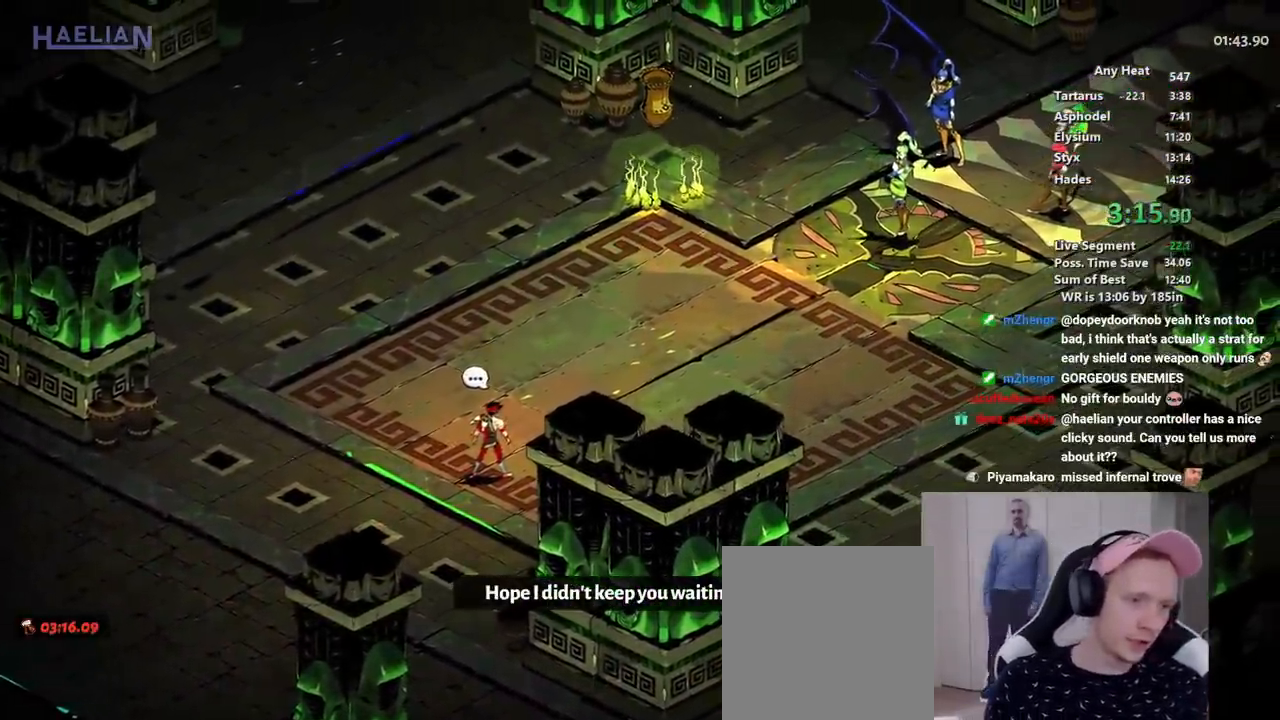
{"buttons": [], "left_stick": "up-right", "right_stick": "center", "button_events": [[100, "A", "up"], [183, "A", "down"], [283, "A", "up"], [350, "A", "down"], [450, "A", "up"]]}
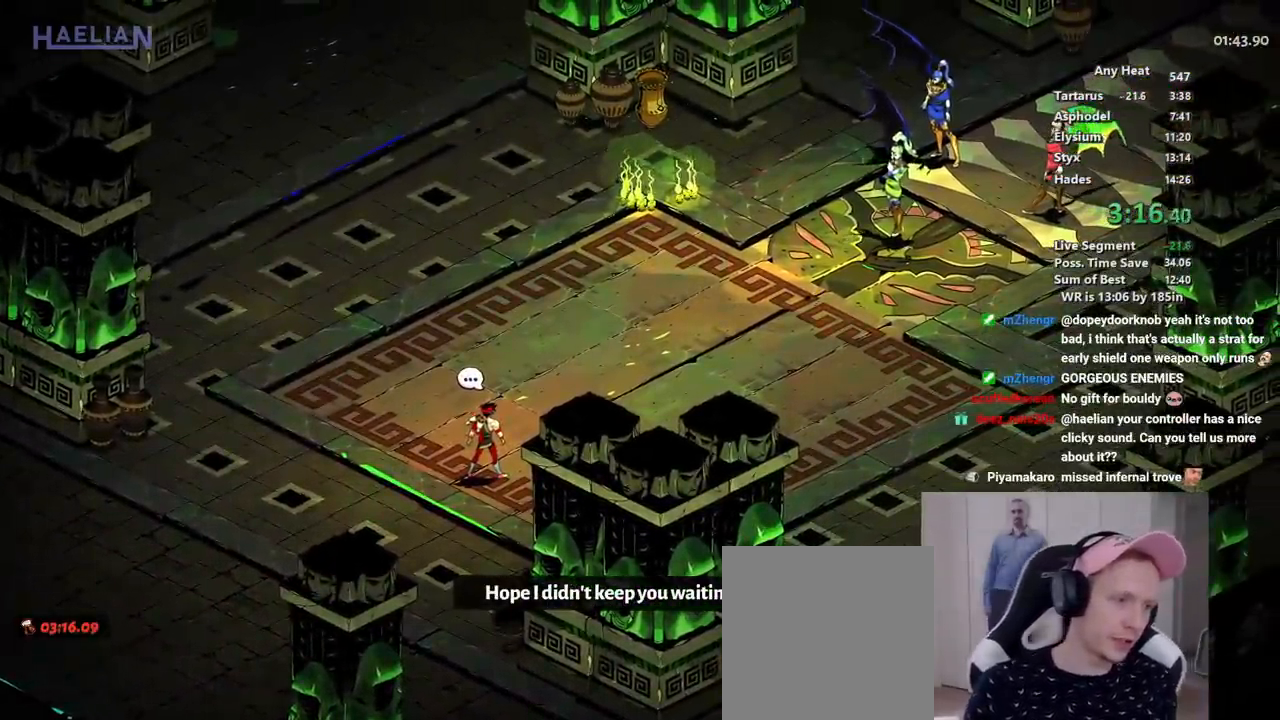
{"buttons": [], "left_stick": "up-right", "right_stick": "center", "button_events": [[17, "A", "down"], [117, "A", "up"], [200, "A", "down"], [300, "A", "up"], [367, "A", "down"], [467, "A", "up"]]}
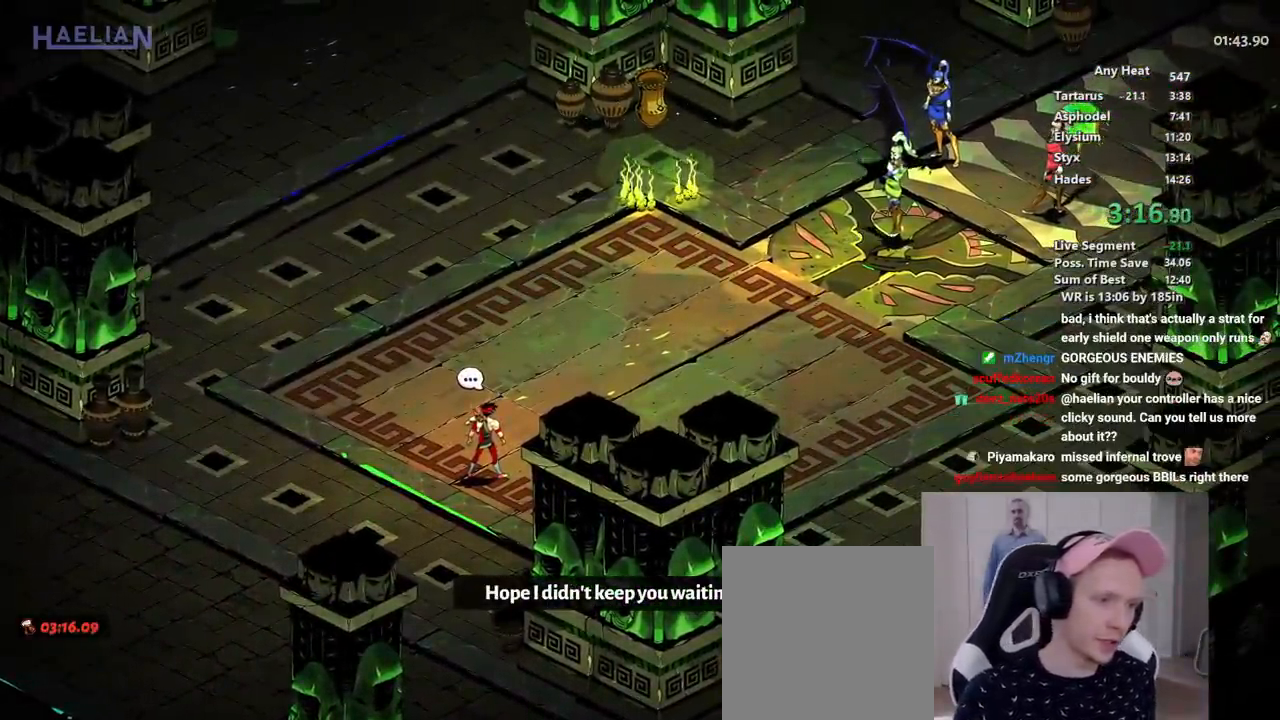
{"buttons": [], "left_stick": "up-right", "right_stick": "center", "button_events": [[50, "A", "down"], [117, "A", "up"], [200, "A", "down"], [300, "A", "up"], [367, "A", "down"], [467, "A", "up"]]}
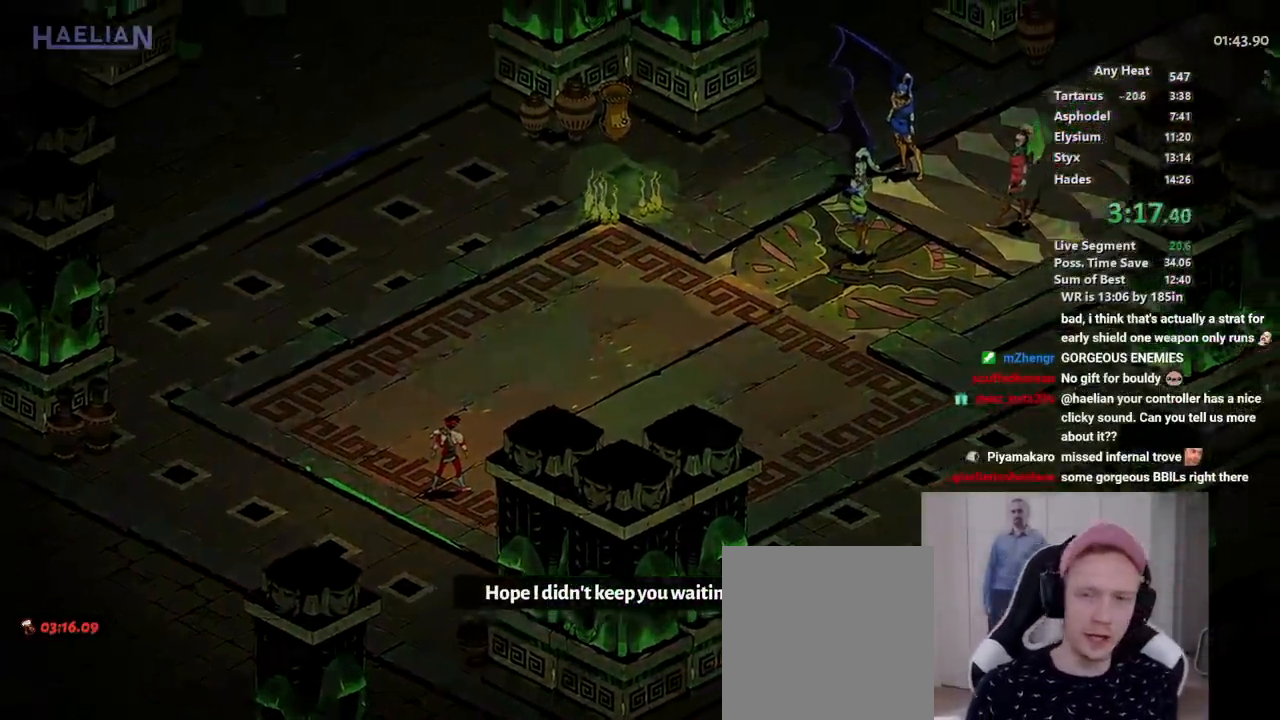
{"buttons": [], "left_stick": "up-right", "right_stick": "center"}
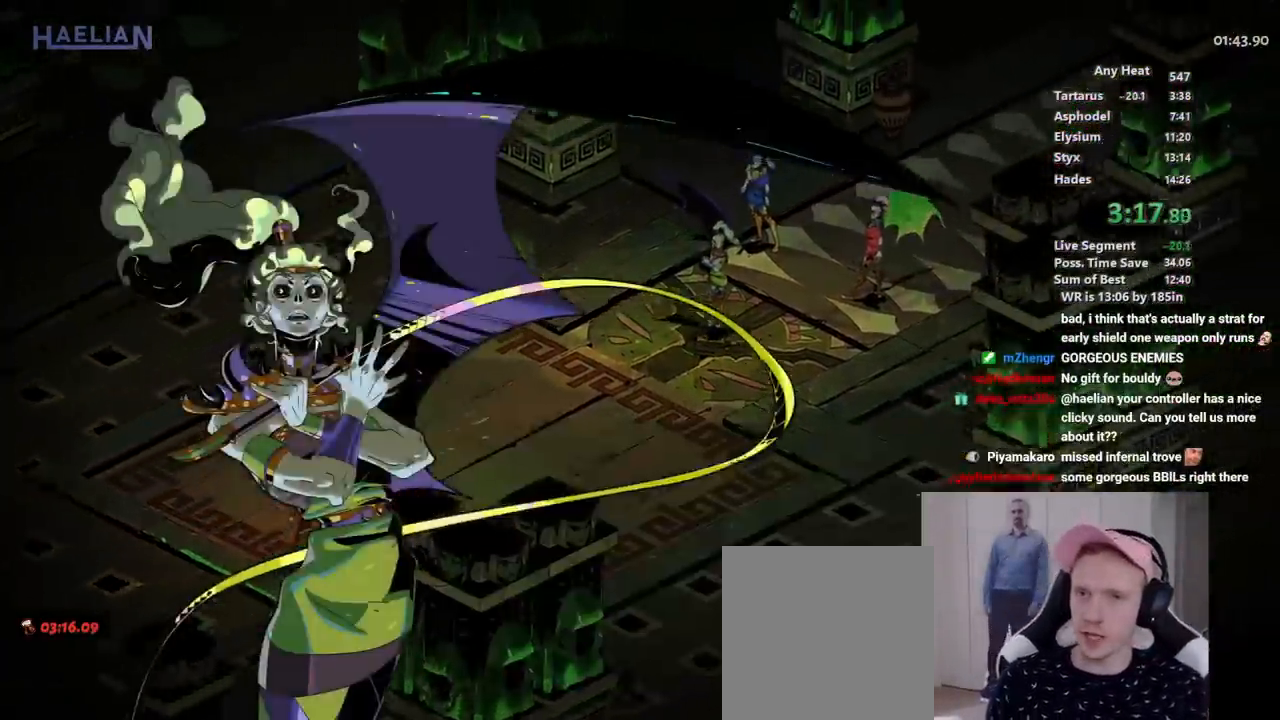
{"buttons": [], "left_stick": "up-right", "right_stick": "center", "button_events": [[33, "A", "down"], [100, "A", "up"], [183, "A", "down"], [267, "A", "up"], [350, "A", "down"], [433, "A", "up"]]}
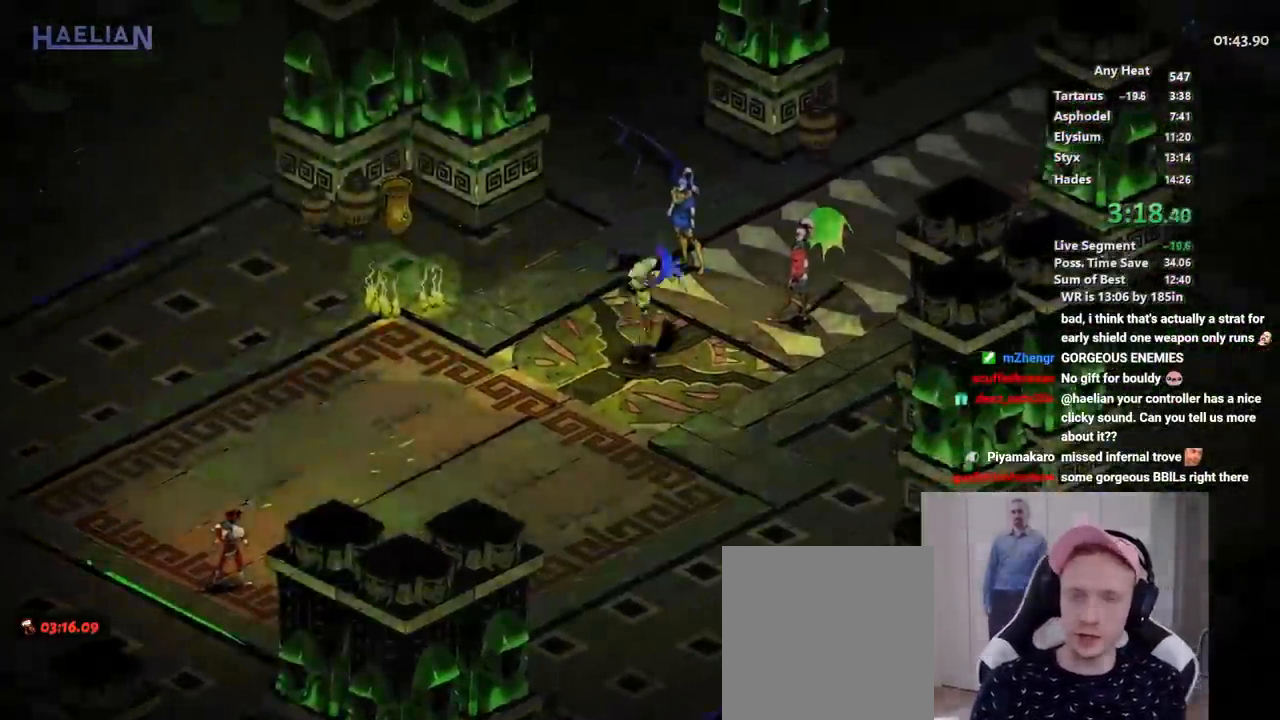
{"buttons": ["Y"], "left_stick": "up-right", "right_stick": "center", "button_events": [[83, "A", "down"], [150, "A", "up"], [250, "A", "down"], [333, "A", "up"], [400, "A", "down"], [400, "DPAD_DOWN", "down"], [450, "A", "up"], [450, "DPAD_DOWN", "up"], [467, "Y", "down"]]}
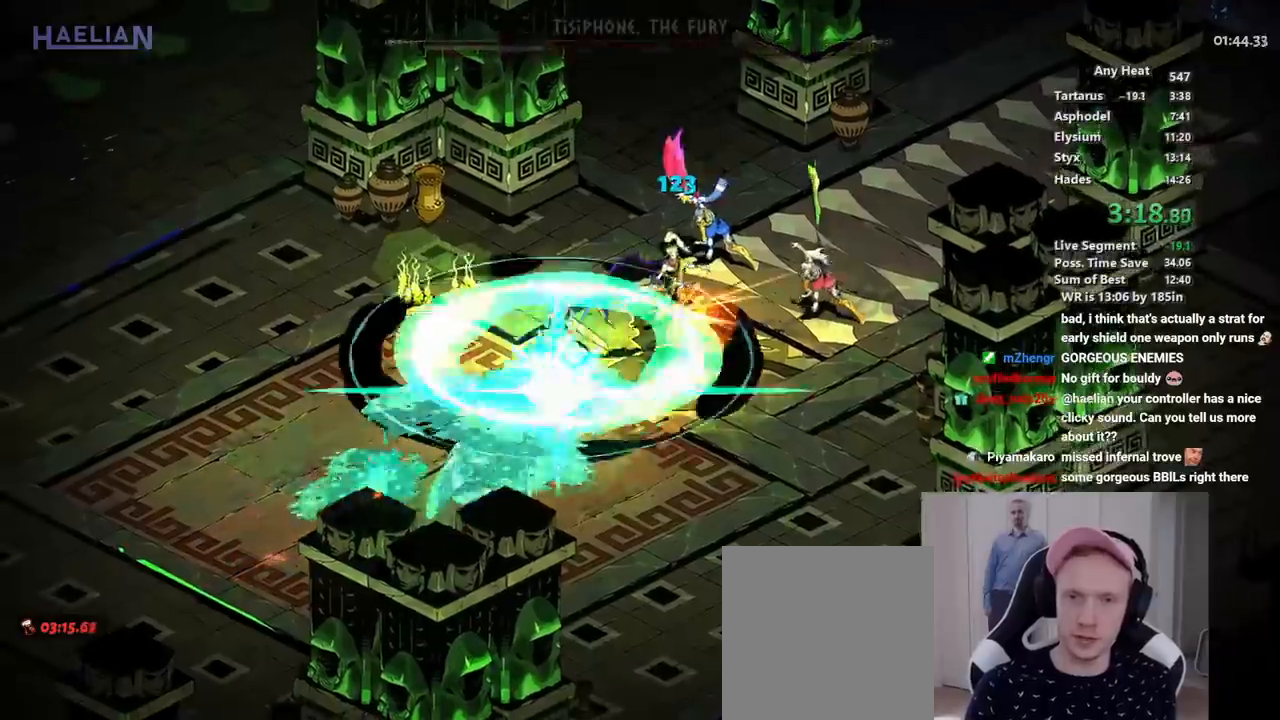
{"buttons": ["A", "X"], "left_stick": "up-right", "right_stick": "center", "button_events": [[50, "Y", "up"], [167, "Y", "down"], [233, "Y", "up"], [283, "A", "down"], [300, "X", "down"], [383, "A", "up"], [483, "A", "down"]]}